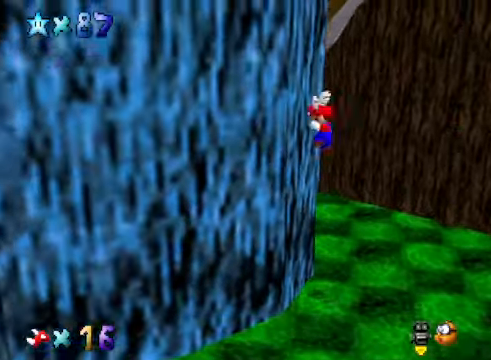
Gameplay with a controller (Xbox layout); each line is a JSON object with the inputs held at the frame after it. "events" lists button and stick changes between this image and that frame as [ms after this image, input, new state], when the widget could be followed in between.
{"buttons": ["A", "X"], "left_stick": "right", "right_stick": "center", "events": [[34, "A", "down"], [34, "X", "down"], [34, "left_stick", "right"]]}
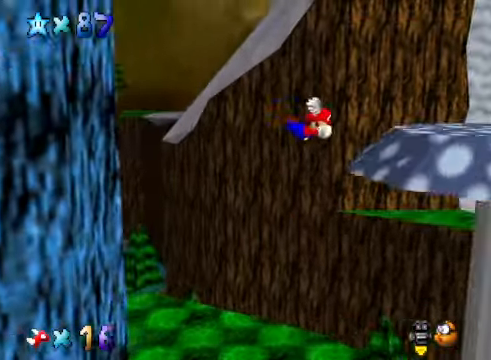
{"buttons": [], "left_stick": "up-right", "right_stick": "center", "events": [[167, "left_stick", "up-left"], [234, "A", "up"], [234, "X", "up"], [334, "A", "down"], [468, "A", "up"], [468, "left_stick", "up-right"]]}
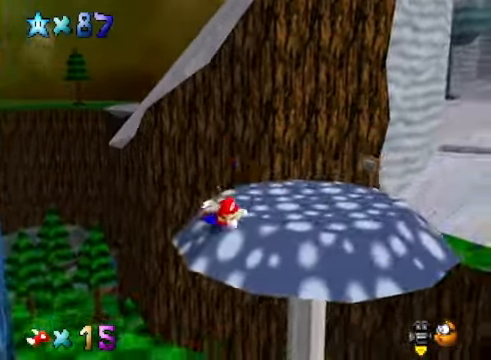
{"buttons": ["A"], "left_stick": "right", "right_stick": "center", "events": [[67, "left_stick", "right"], [100, "right_stick", "down-left"], [234, "right_stick", "center"], [301, "A", "down"]]}
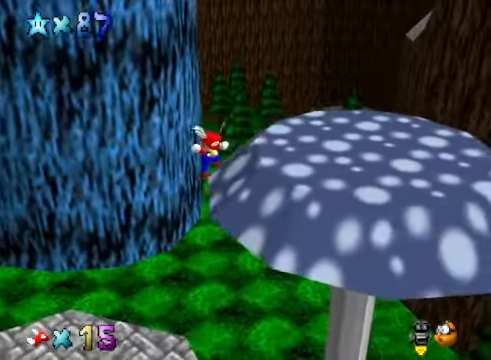
{"buttons": [], "left_stick": "left", "right_stick": "center", "events": [[334, "A", "up"], [334, "left_stick", "left"]]}
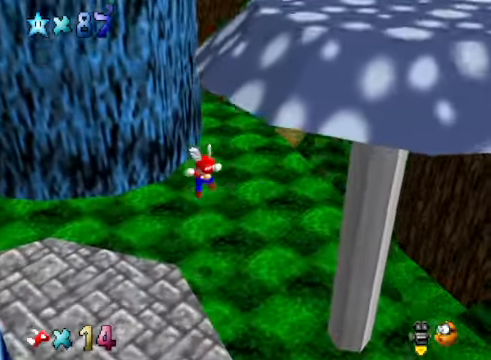
{"buttons": [], "left_stick": "up", "right_stick": "center", "events": [[100, "left_stick", "center"], [401, "left_stick", "up"]]}
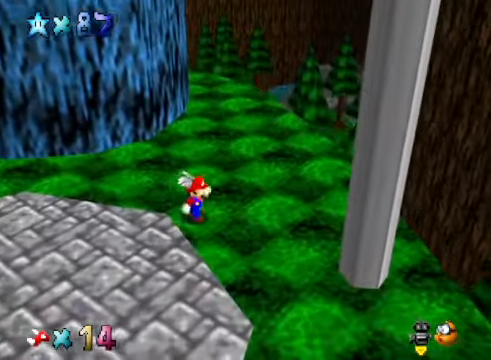
{"buttons": [], "left_stick": "up-left", "right_stick": "center", "events": [[368, "left_stick", "up-left"]]}
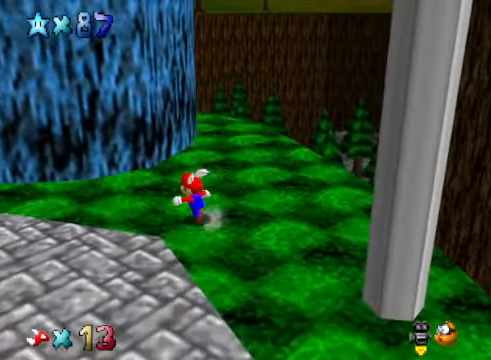
{"buttons": [], "left_stick": "down", "right_stick": "center", "events": [[368, "left_stick", "down"]]}
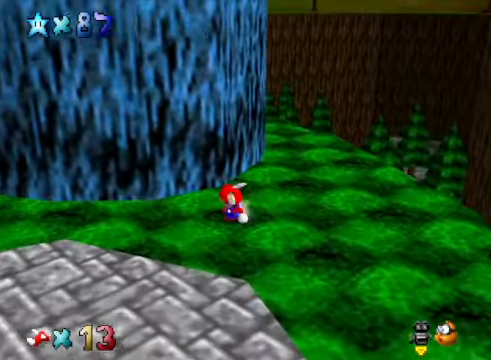
{"buttons": [], "left_stick": "up-left", "right_stick": "center", "events": [[167, "left_stick", "up-left"], [267, "A", "down"], [468, "A", "up"]]}
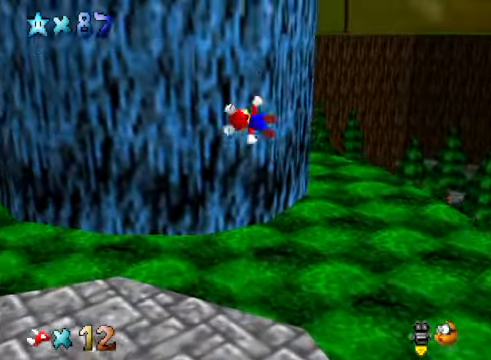
{"buttons": ["A", "X"], "left_stick": "right", "right_stick": "center", "events": [[267, "A", "down"], [301, "X", "down"], [301, "left_stick", "right"]]}
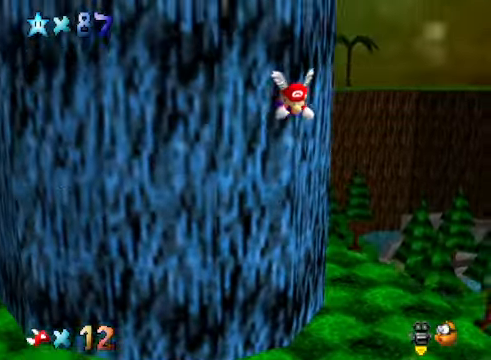
{"buttons": ["A", "X"], "left_stick": "up-right", "right_stick": "center", "events": [[500, "left_stick", "up-right"]]}
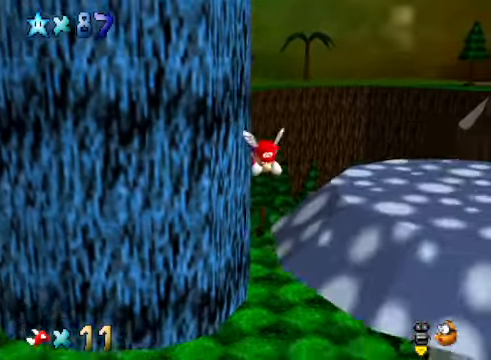
{"buttons": [], "left_stick": "up-right", "right_stick": "center", "events": [[435, "X", "up"], [468, "A", "up"]]}
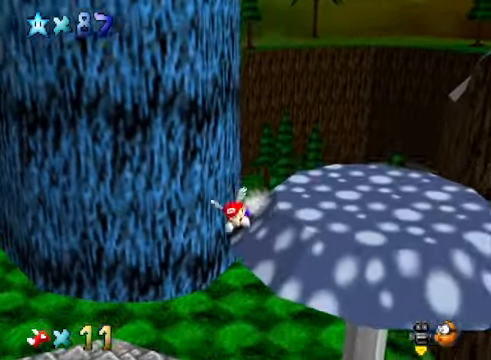
{"buttons": ["A"], "left_stick": "up-right", "right_stick": "center", "events": [[34, "A", "down"]]}
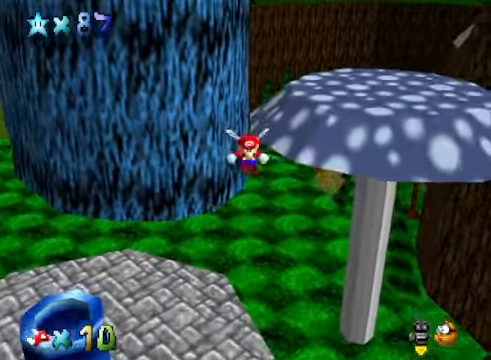
{"buttons": [], "left_stick": "up", "right_stick": "center", "events": [[201, "left_stick", "up"], [434, "A", "up"]]}
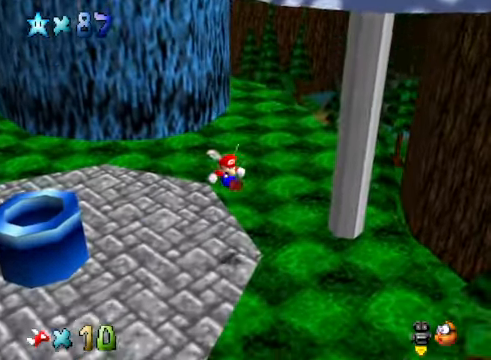
{"buttons": [], "left_stick": "up", "right_stick": "center", "events": [[201, "left_stick", "center"], [434, "left_stick", "up"]]}
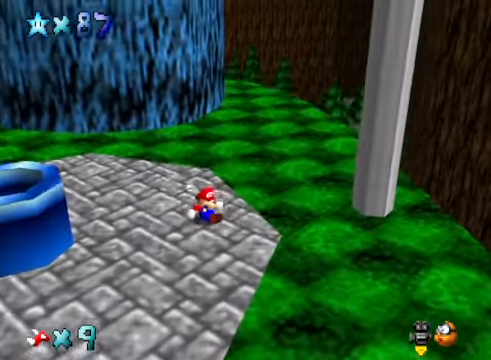
{"buttons": [], "left_stick": "up", "right_stick": "center", "events": []}
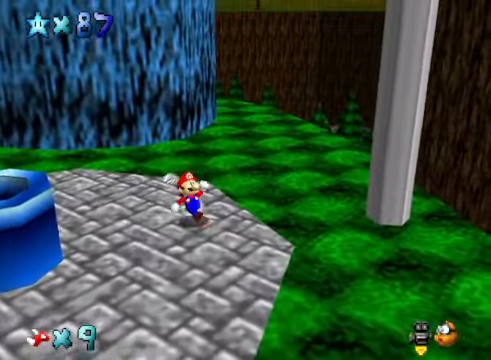
{"buttons": ["A", "X"], "left_stick": "center", "right_stick": "center", "events": [[501, "A", "down"], [501, "X", "down"], [501, "left_stick", "center"]]}
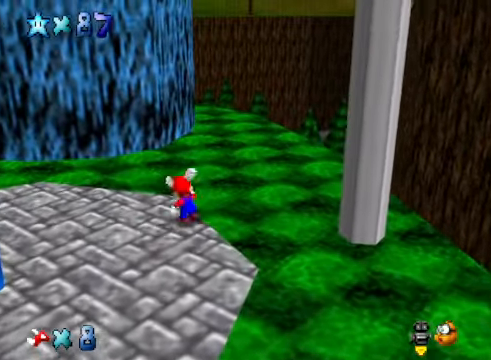
{"buttons": ["A"], "left_stick": "up", "right_stick": "center", "events": [[100, "X", "up"], [134, "A", "up"], [368, "left_stick", "up"], [434, "A", "down"]]}
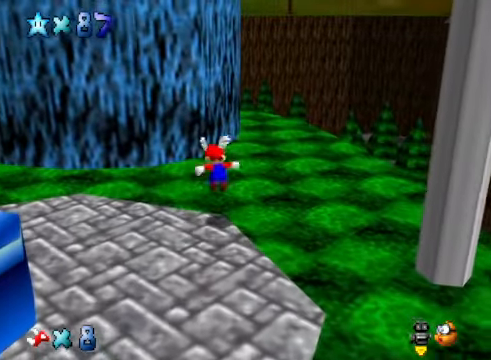
{"buttons": [], "left_stick": "up", "right_stick": "center", "events": [[34, "A", "up"]]}
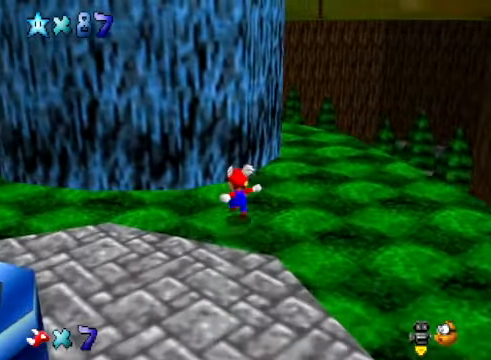
{"buttons": ["A"], "left_stick": "center", "right_stick": "center", "events": [[67, "A", "down"], [434, "left_stick", "center"]]}
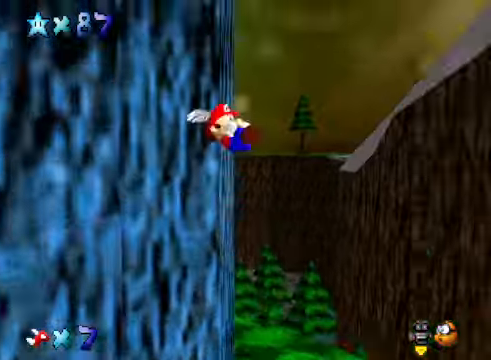
{"buttons": ["A"], "left_stick": "down", "right_stick": "center", "events": [[301, "left_stick", "down"]]}
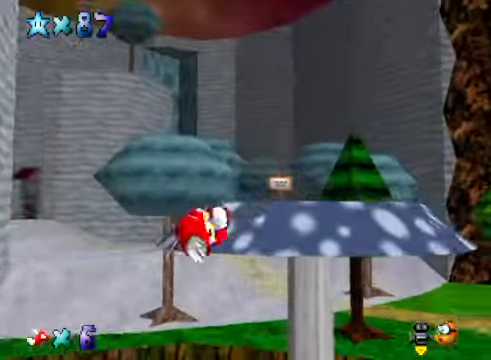
{"buttons": [], "left_stick": "right", "right_stick": "center", "events": [[334, "left_stick", "right"], [401, "A", "up"]]}
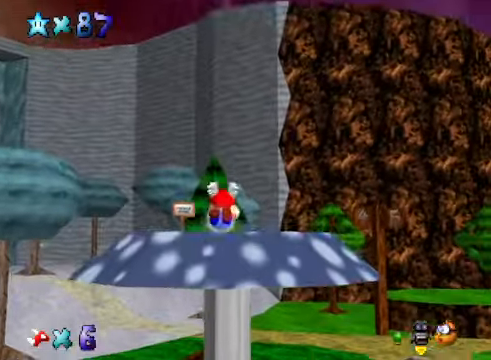
{"buttons": ["A"], "left_stick": "up", "right_stick": "center", "events": [[34, "left_stick", "center"], [167, "A", "down"], [167, "left_stick", "up"]]}
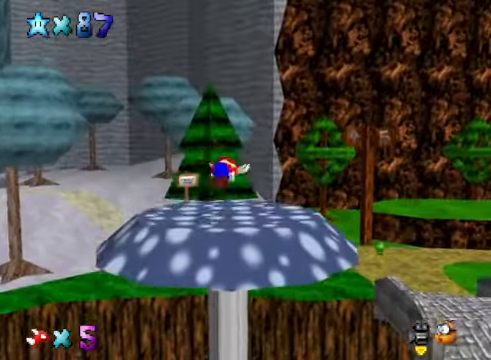
{"buttons": [], "left_stick": "up-right", "right_stick": "center", "events": [[67, "A", "up"], [167, "right_stick", "down-left"], [201, "left_stick", "up-right"], [301, "right_stick", "center"], [401, "right_stick", "down-left"], [501, "right_stick", "center"]]}
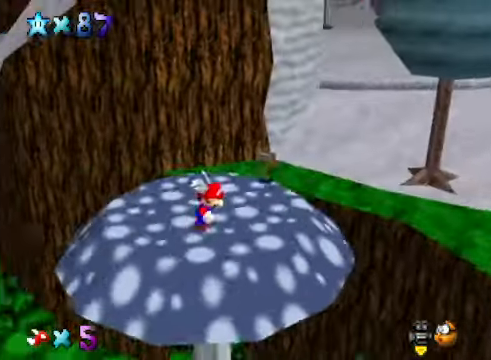
{"buttons": [], "left_stick": "up", "right_stick": "center", "events": [[101, "left_stick", "center"], [101, "right_stick", "down-left"], [201, "right_stick", "center"], [368, "left_stick", "up"]]}
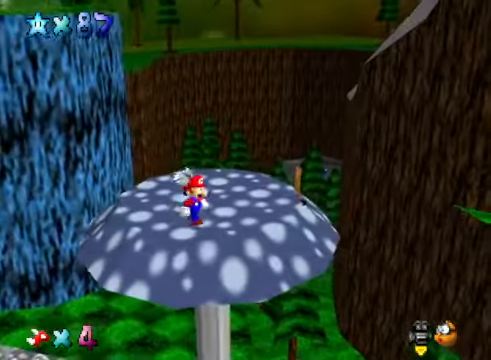
{"buttons": ["A", "X"], "left_stick": "center", "right_stick": "center", "events": [[468, "left_stick", "center"], [501, "A", "down"], [501, "X", "down"]]}
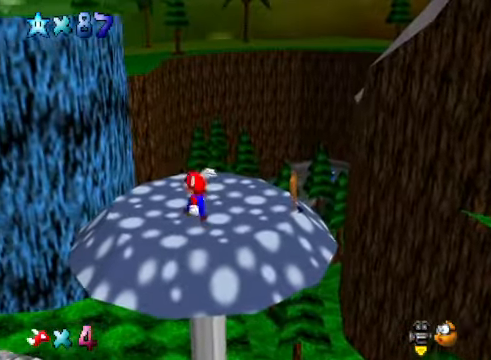
{"buttons": [], "left_stick": "up-left", "right_stick": "center", "events": [[100, "A", "up"], [100, "X", "up"], [134, "left_stick", "up-left"], [401, "A", "down"], [468, "A", "up"]]}
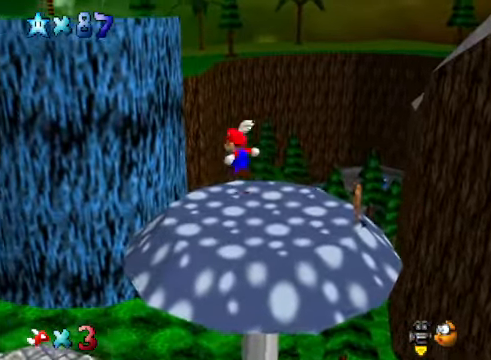
{"buttons": ["A"], "left_stick": "up", "right_stick": "center", "events": [[468, "A", "down"], [468, "left_stick", "up"]]}
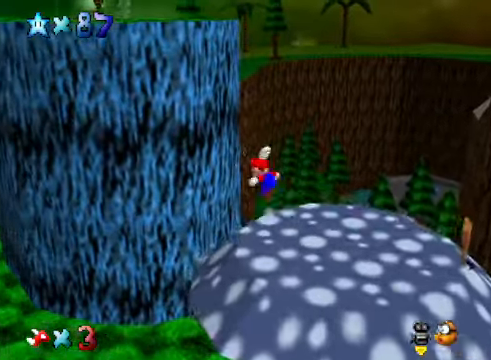
{"buttons": ["A"], "left_stick": "up-right", "right_stick": "center", "events": [[501, "left_stick", "up-right"]]}
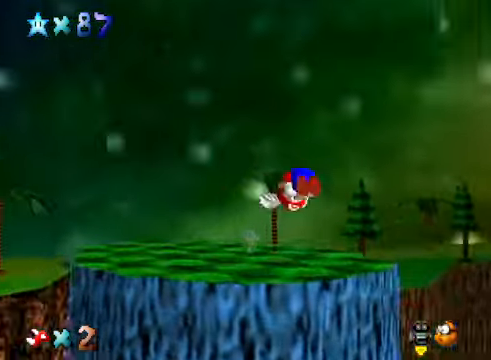
{"buttons": ["A"], "left_stick": "right", "right_stick": "center", "events": [[234, "left_stick", "right"]]}
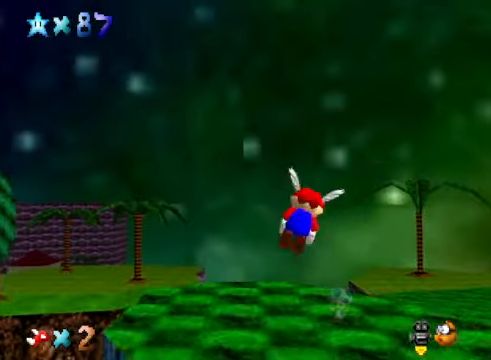
{"buttons": [], "left_stick": "up", "right_stick": "center", "events": [[67, "left_stick", "up-right"], [167, "A", "up"], [234, "left_stick", "up"]]}
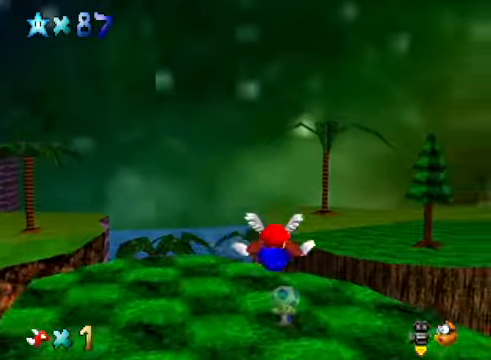
{"buttons": [], "left_stick": "center", "right_stick": "center", "events": [[33, "L2", "down"], [33, "left_stick", "center"], [267, "L2", "up"]]}